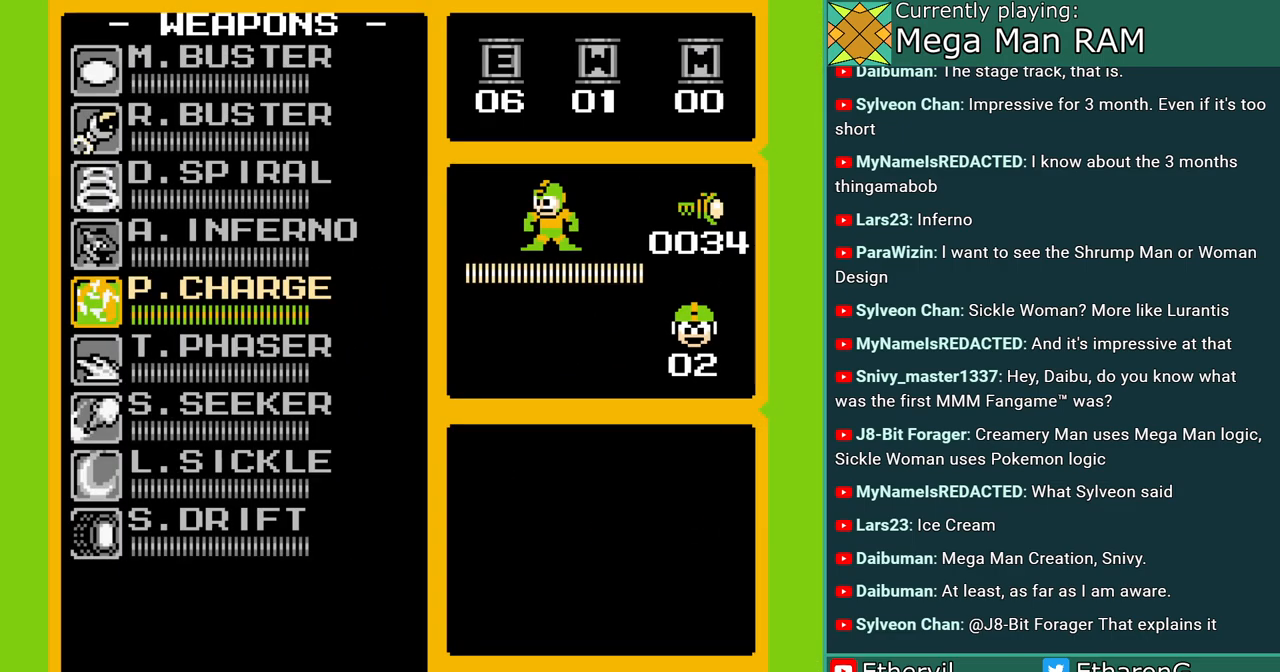
Gameplay with a controller; each line is a JSON object with the inputs held at the frame after it. "events" lists button and stick changes between this image and that frame as [ms after this image, input, new state], when the widget could be followed in between. Not read: DPAD_LEFT DPAD_RIGHT L3 R3.
{"buttons": [], "events": [[17, "DPAD_UP", "down"], [117, "DPAD_UP", "up"]]}
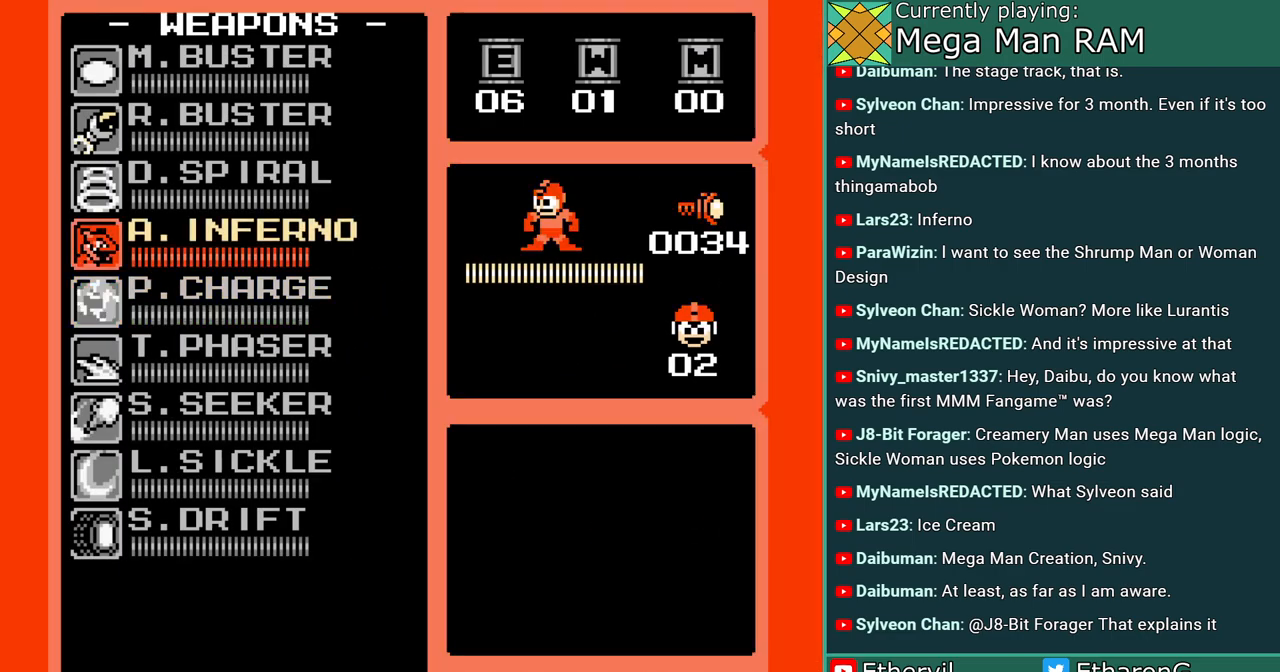
{"buttons": ["DPAD_UP"], "events": [[467, "DPAD_UP", "down"]]}
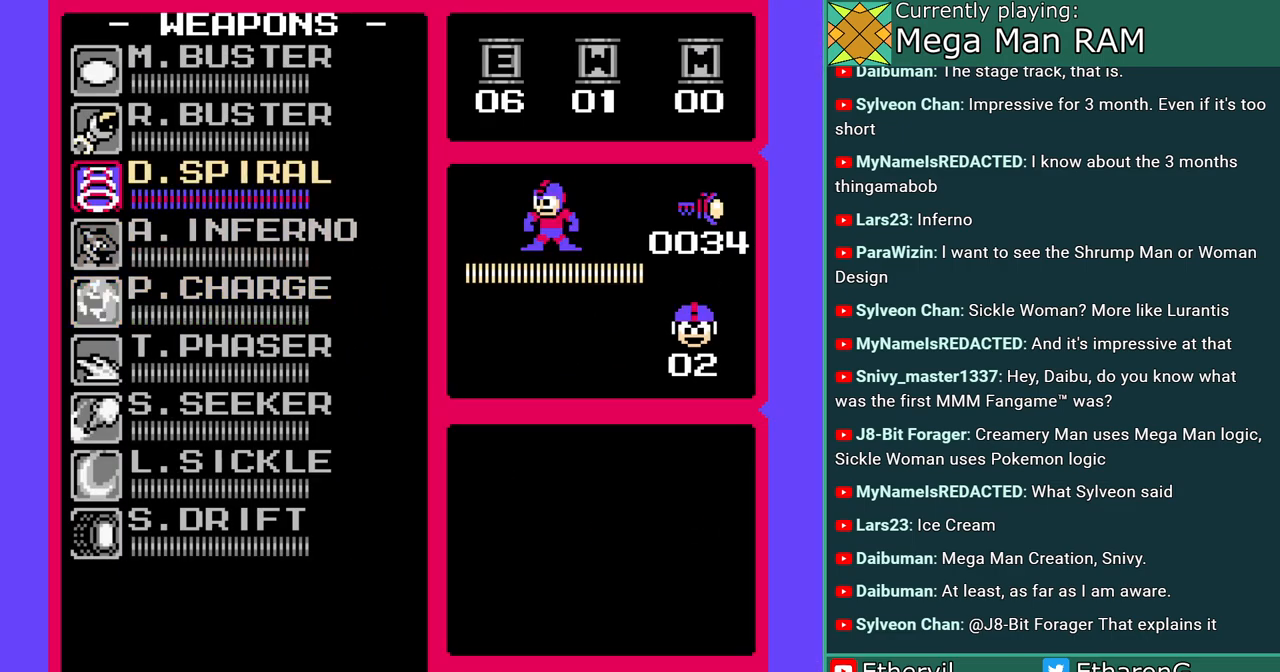
{"buttons": []}
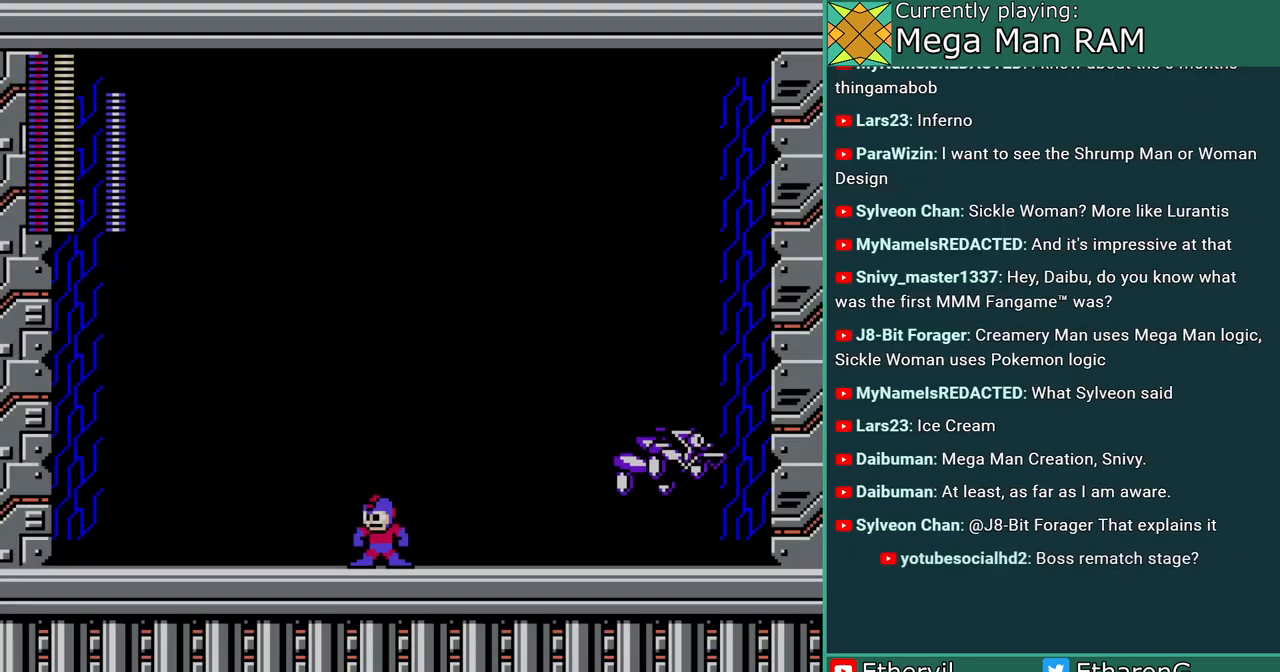
{"buttons": [], "events": [[250, "C", "down"], [350, "B", "down"], [400, "C", "up"], [483, "B", "up"]]}
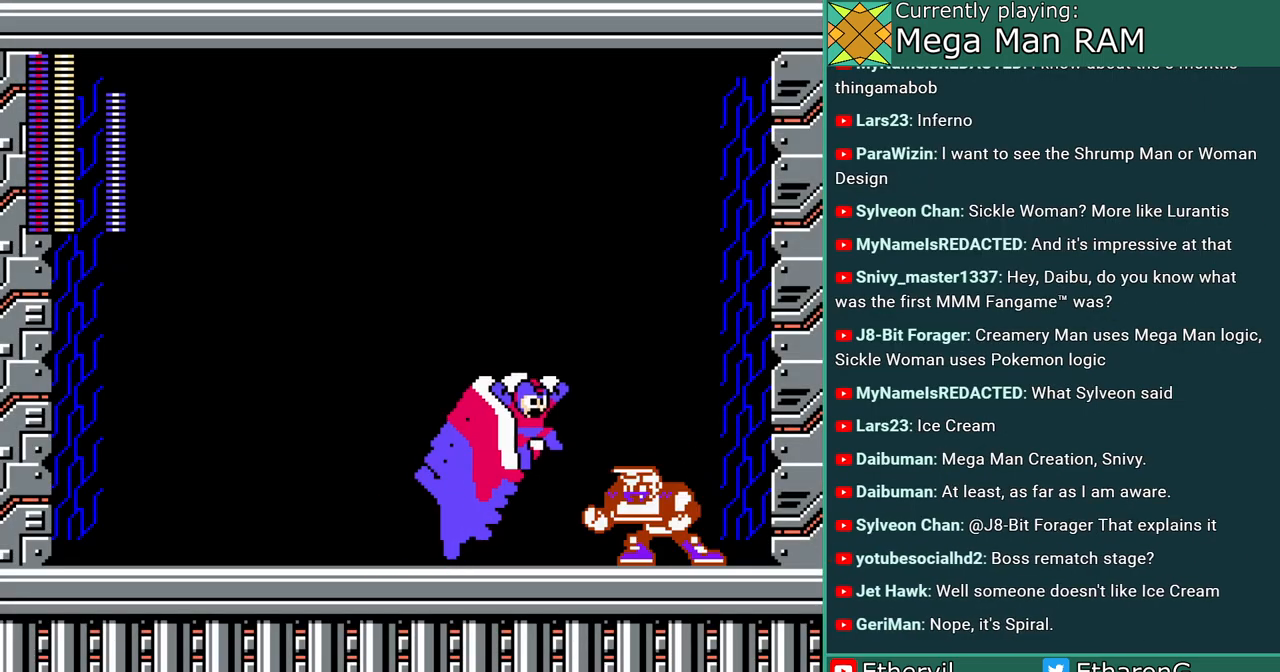
{"buttons": [], "events": [[83, "A", "down"], [250, "A", "up"]]}
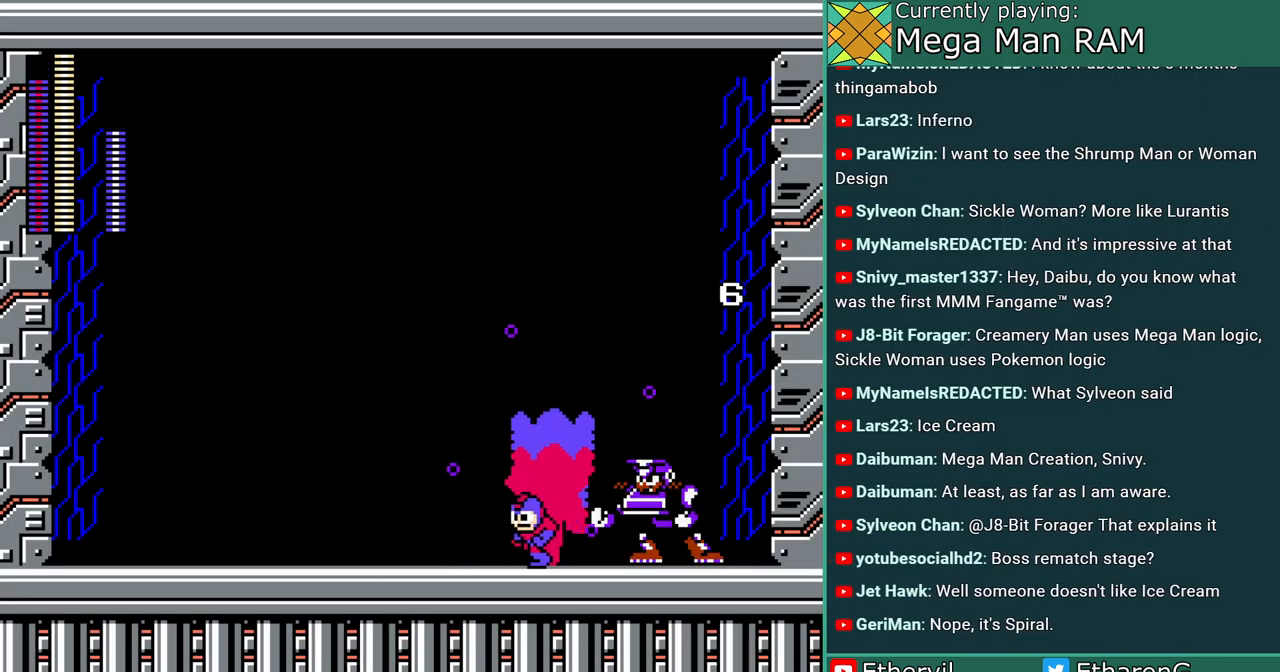
{"buttons": ["C"], "events": [[400, "C", "down"]]}
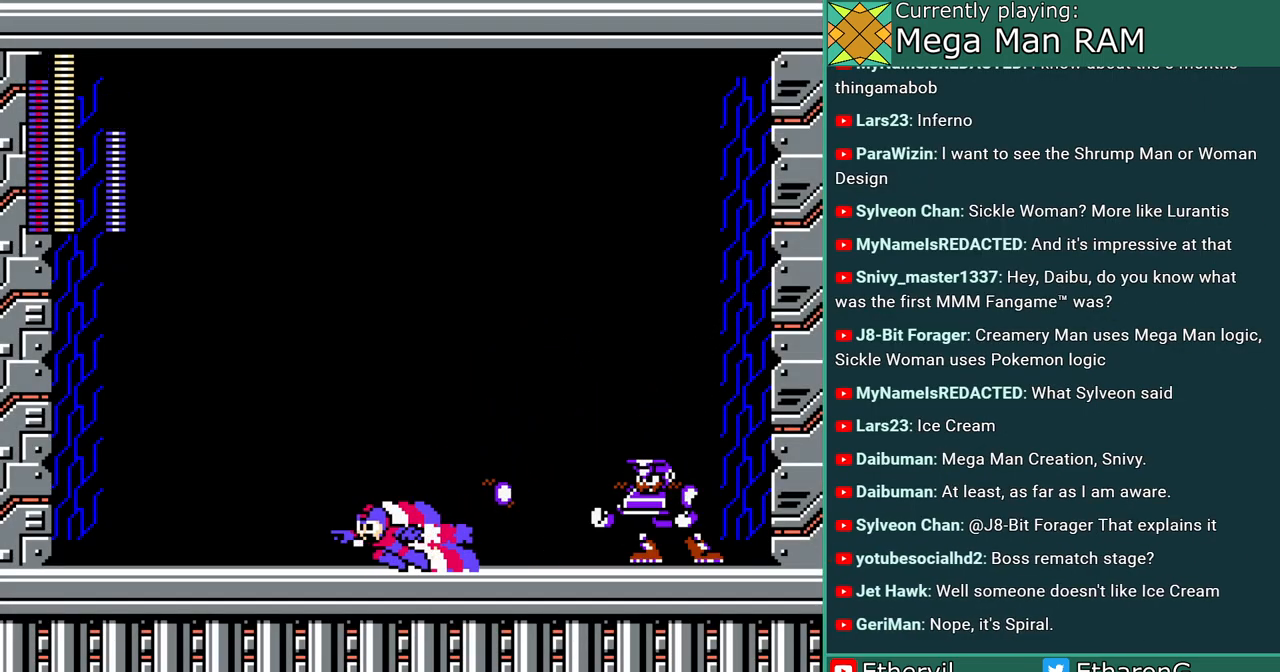
{"buttons": [], "events": [[33, "B", "down"], [350, "B", "up"], [350, "C", "up"]]}
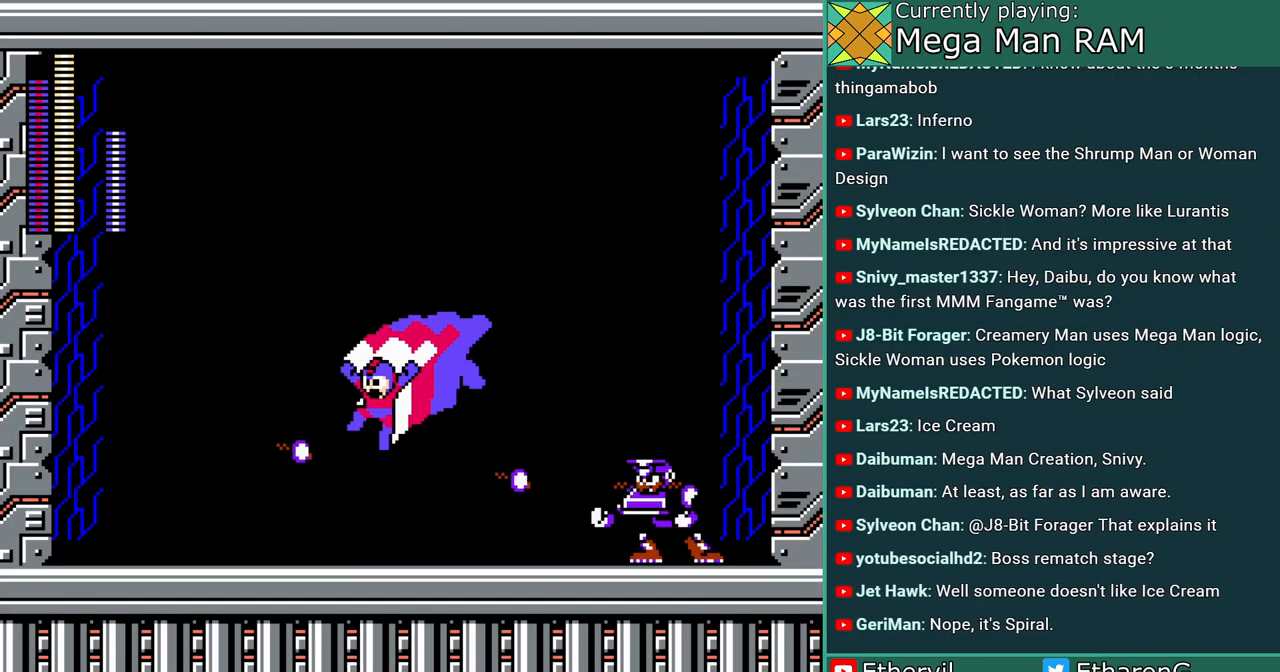
{"buttons": ["B"], "events": [[267, "B", "down"]]}
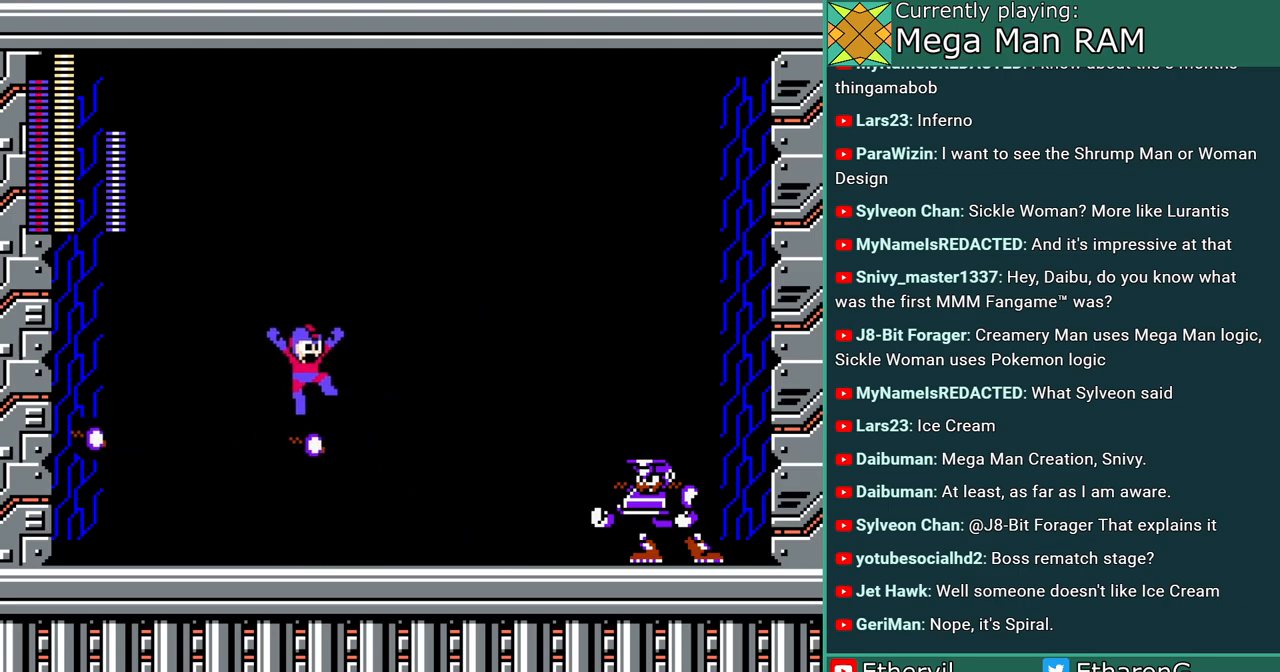
{"buttons": [], "events": [[100, "B", "up"]]}
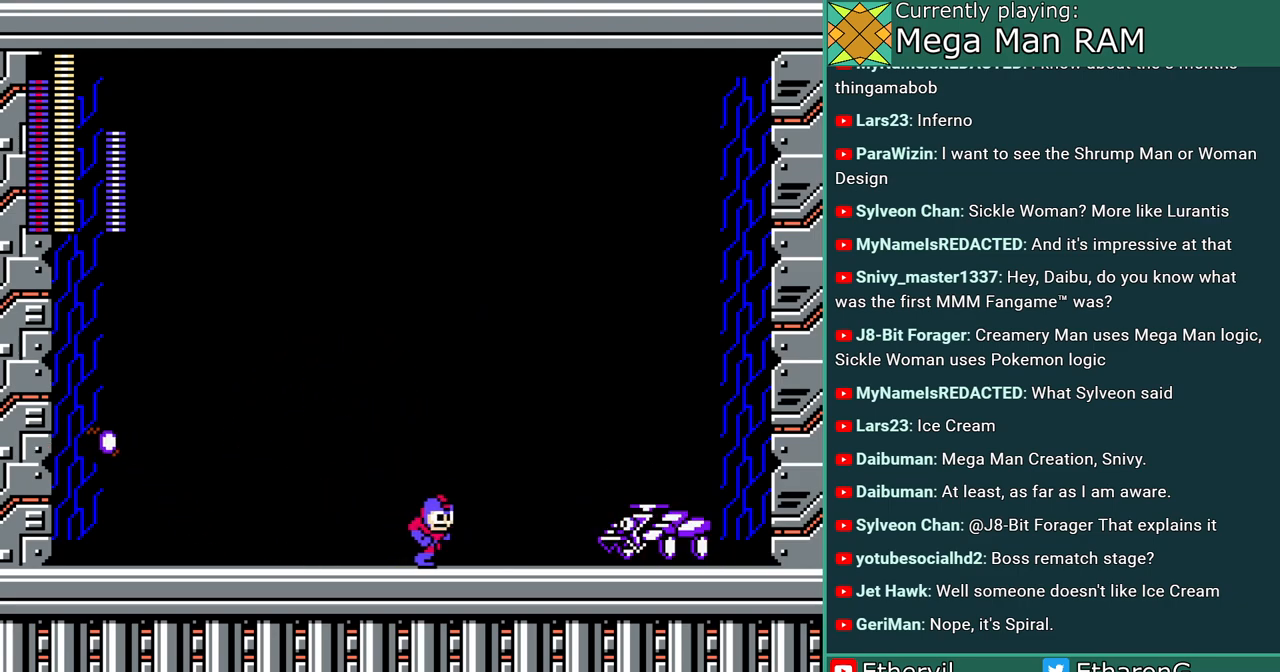
{"buttons": [], "events": [[33, "C", "down"], [183, "B", "down"], [267, "A", "down"], [267, "C", "up"], [400, "A", "up"], [400, "B", "up"]]}
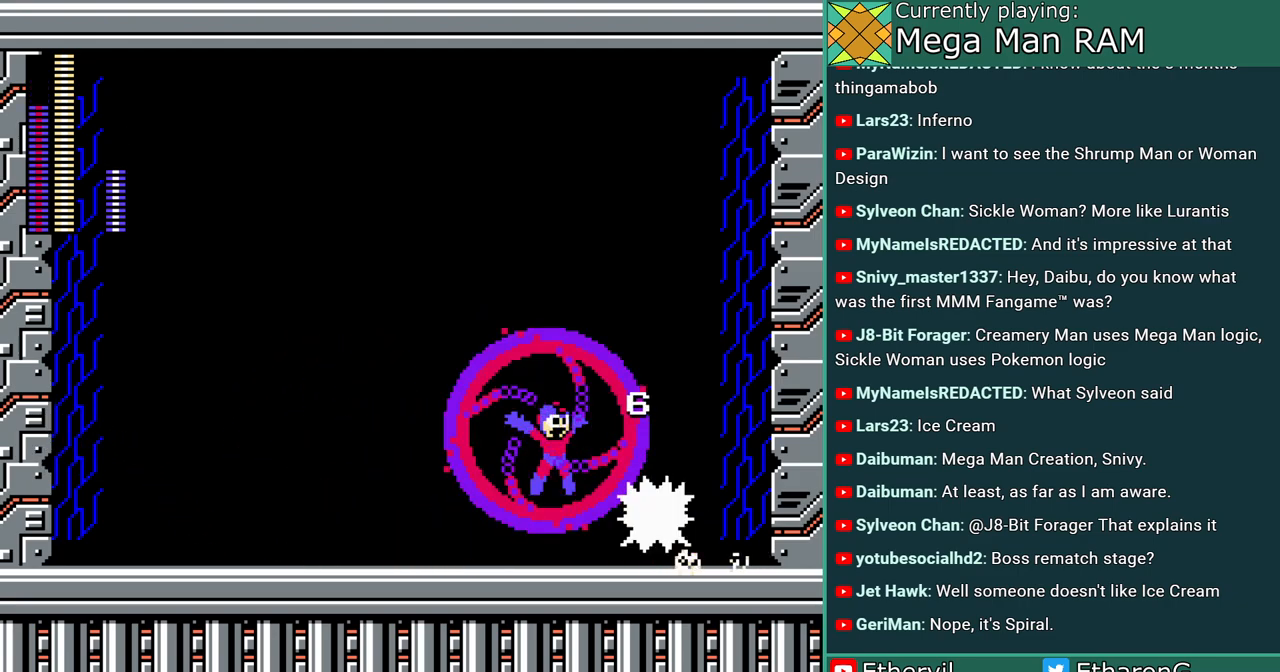
{"buttons": [], "events": []}
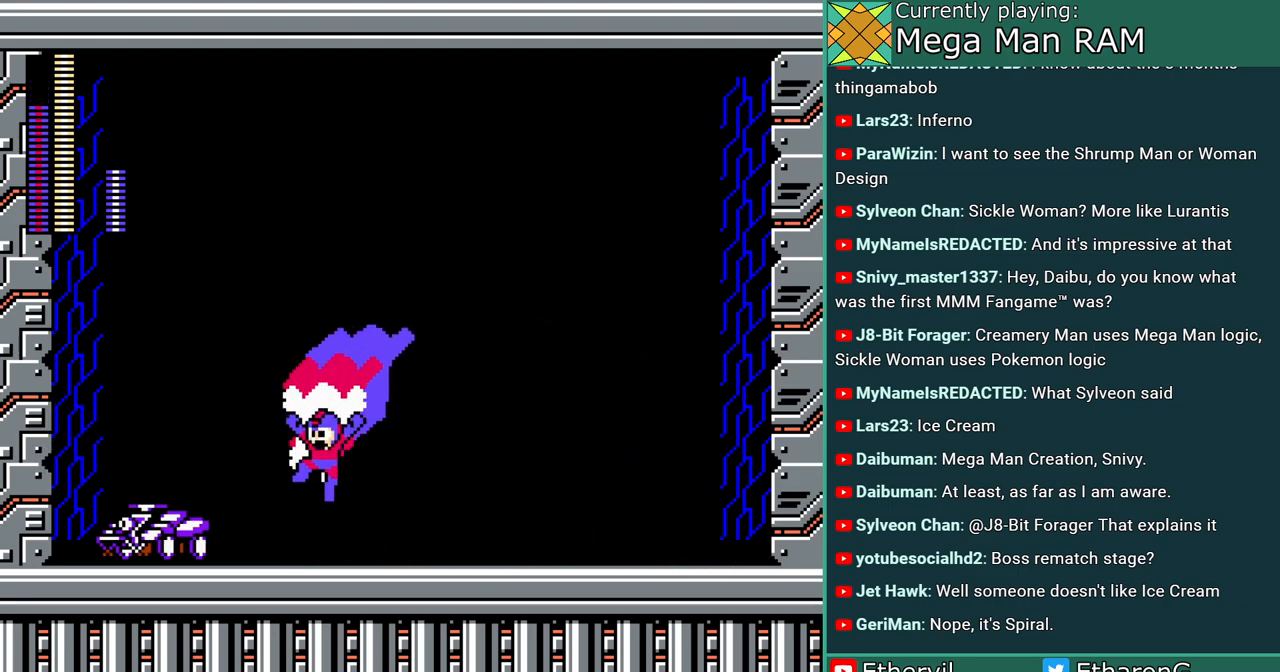
{"buttons": [], "events": [[100, "A", "down"], [217, "A", "up"], [367, "B", "down"], [450, "B", "up"]]}
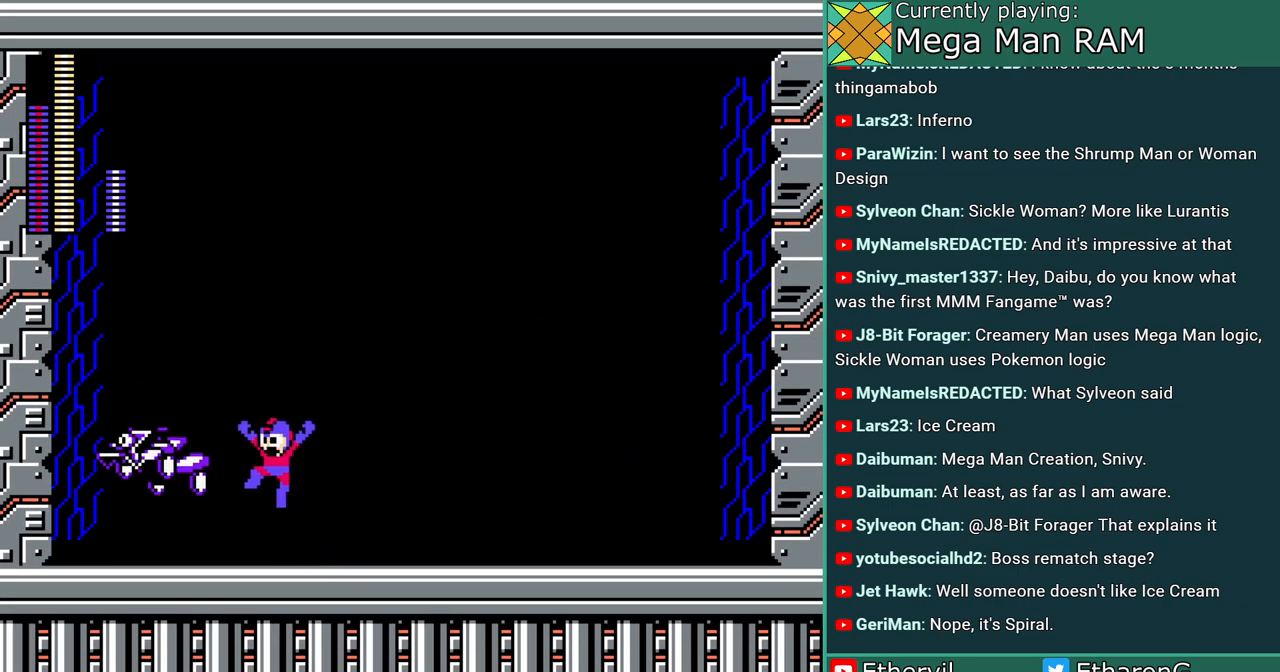
{"buttons": [], "events": [[17, "A", "down"], [133, "A", "up"]]}
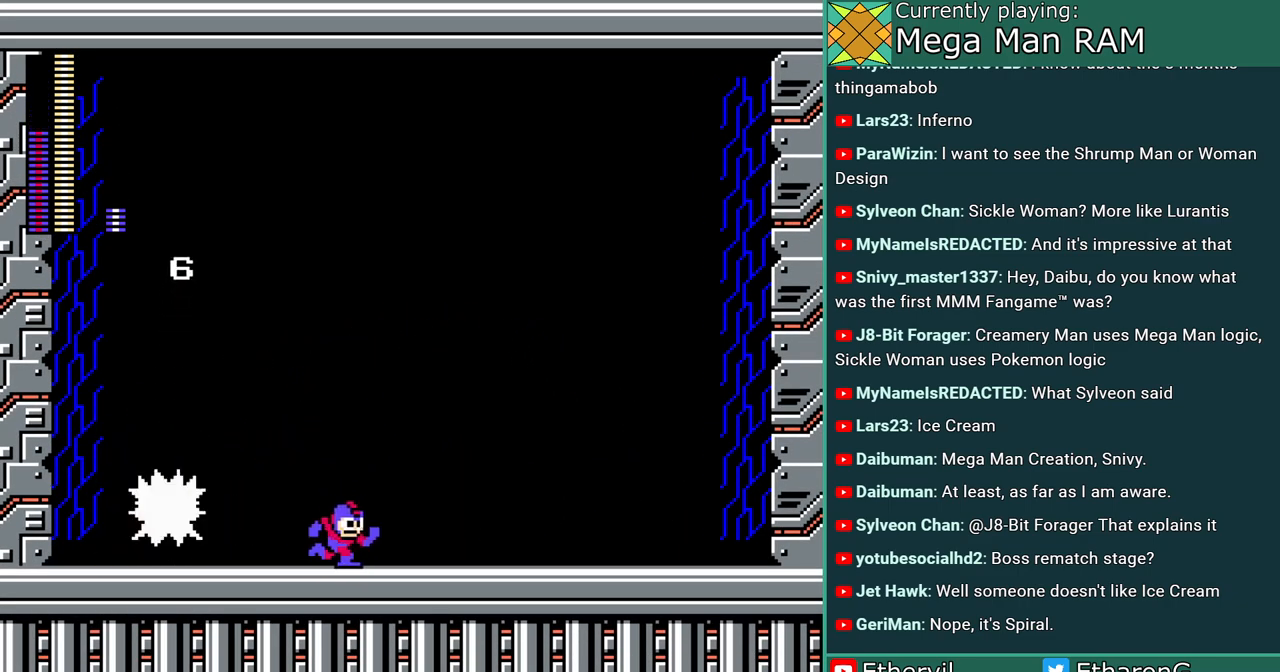
{"buttons": [], "events": [[350, "B", "down"], [450, "B", "up"]]}
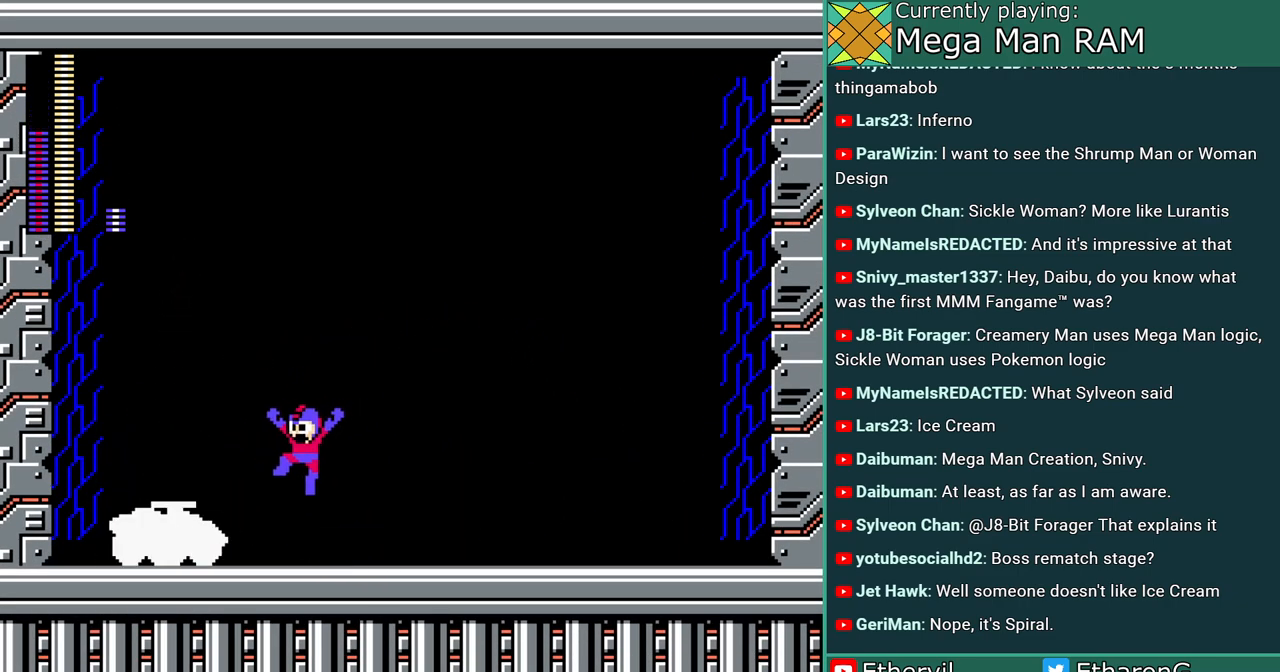
{"buttons": [], "events": [[17, "A", "down"], [167, "A", "up"]]}
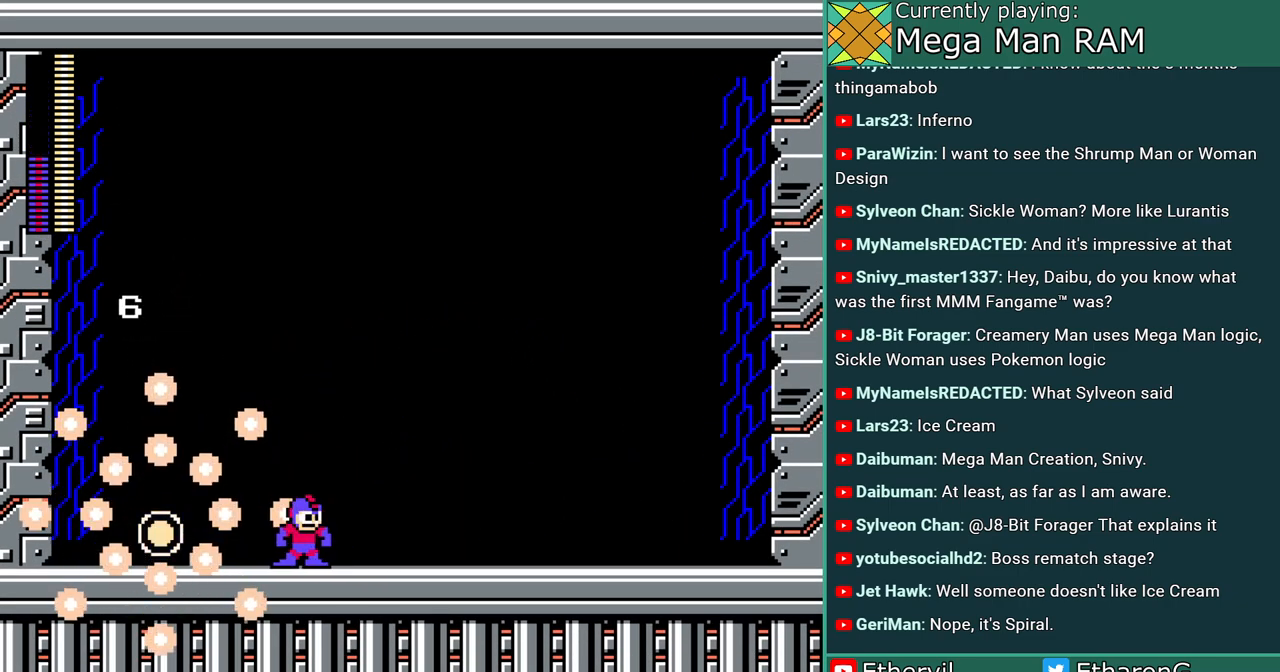
{"buttons": [], "events": []}
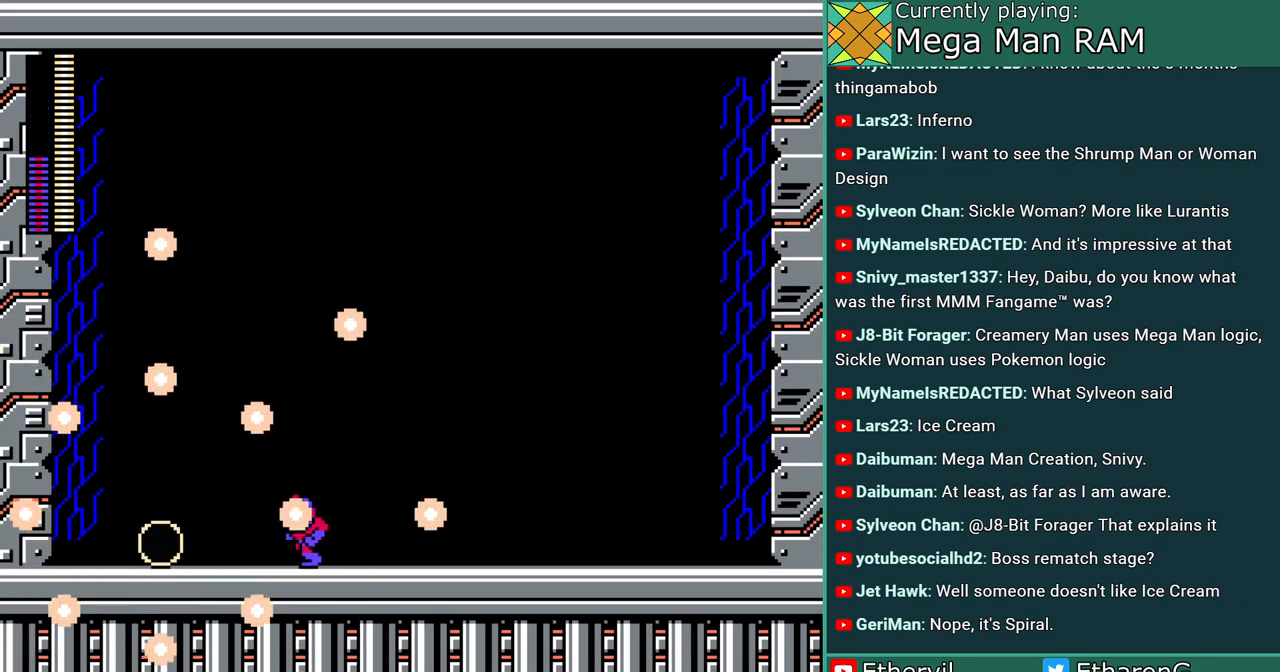
{"buttons": [], "events": []}
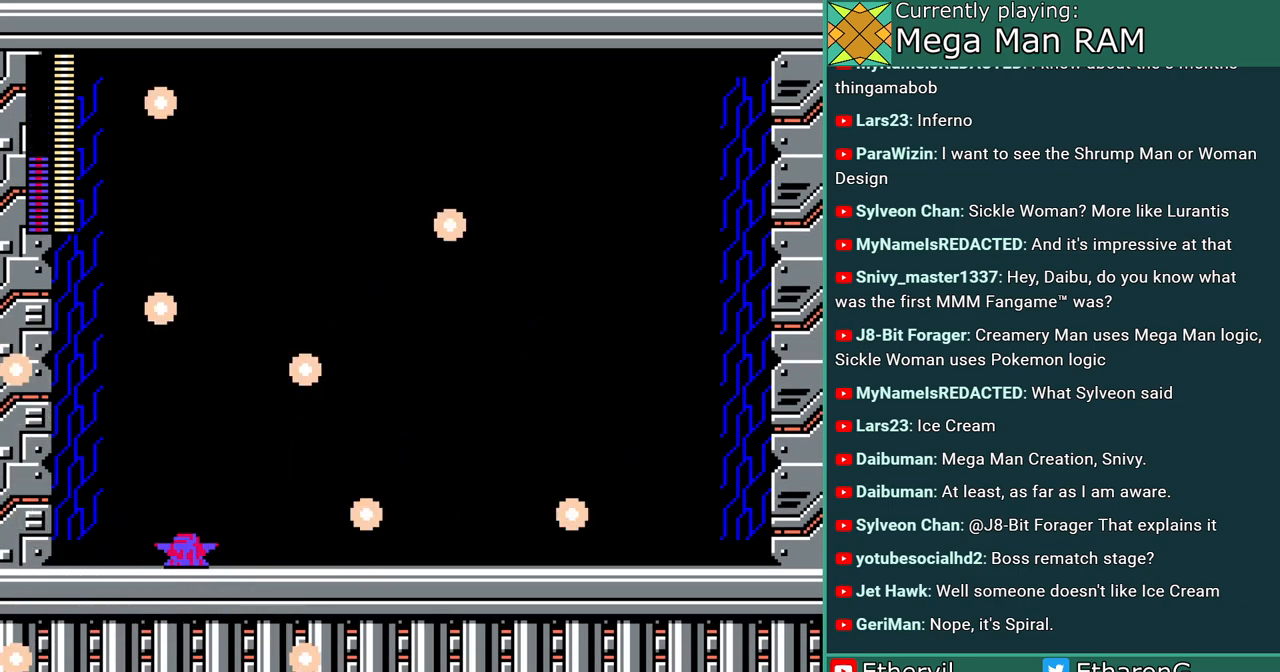
{"buttons": [], "events": []}
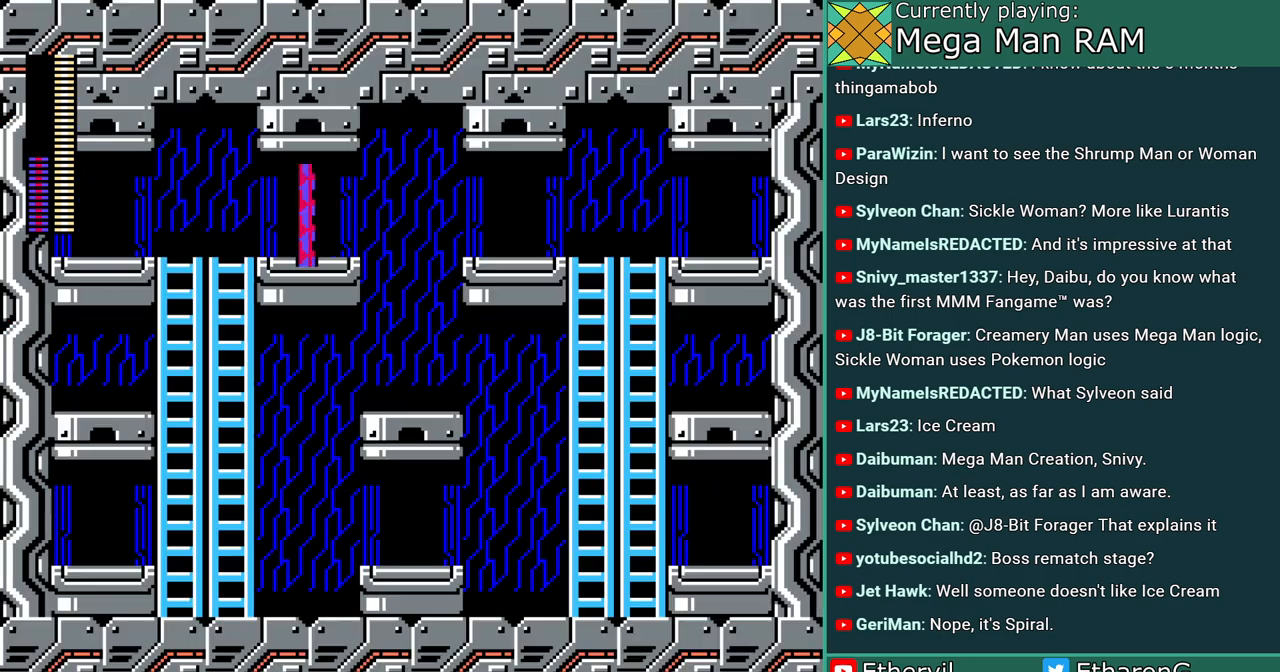
{"buttons": ["C"], "events": [[433, "C", "down"]]}
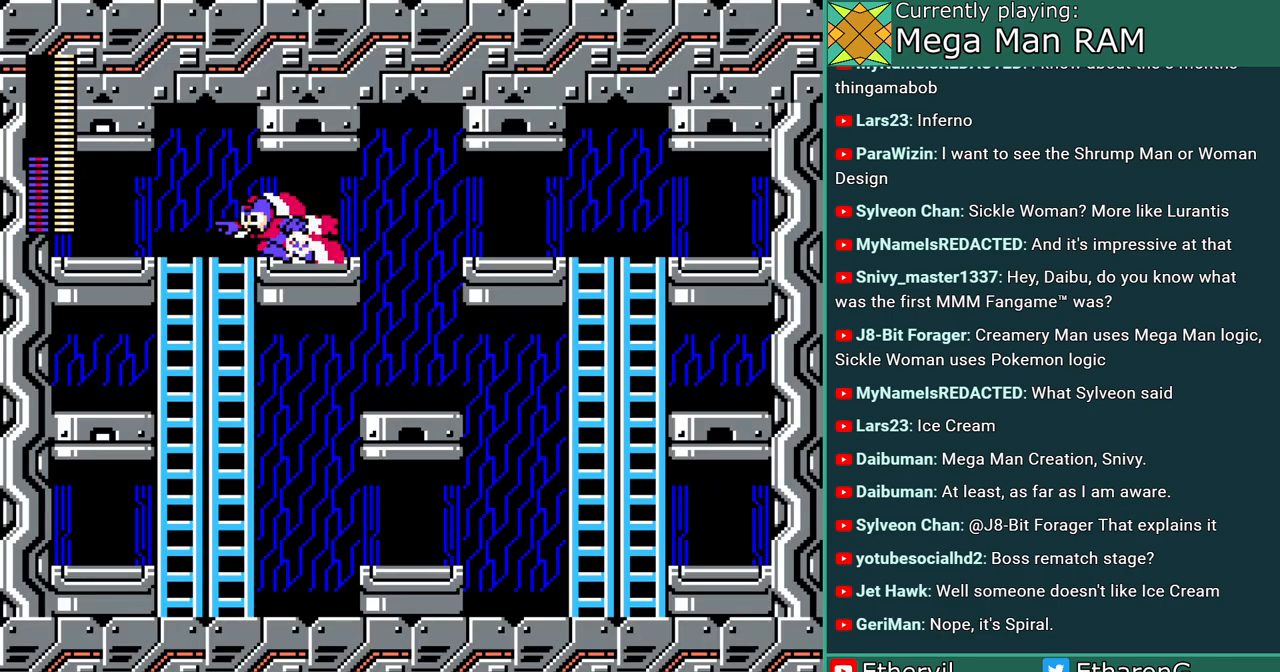
{"buttons": [], "events": [[317, "C", "up"]]}
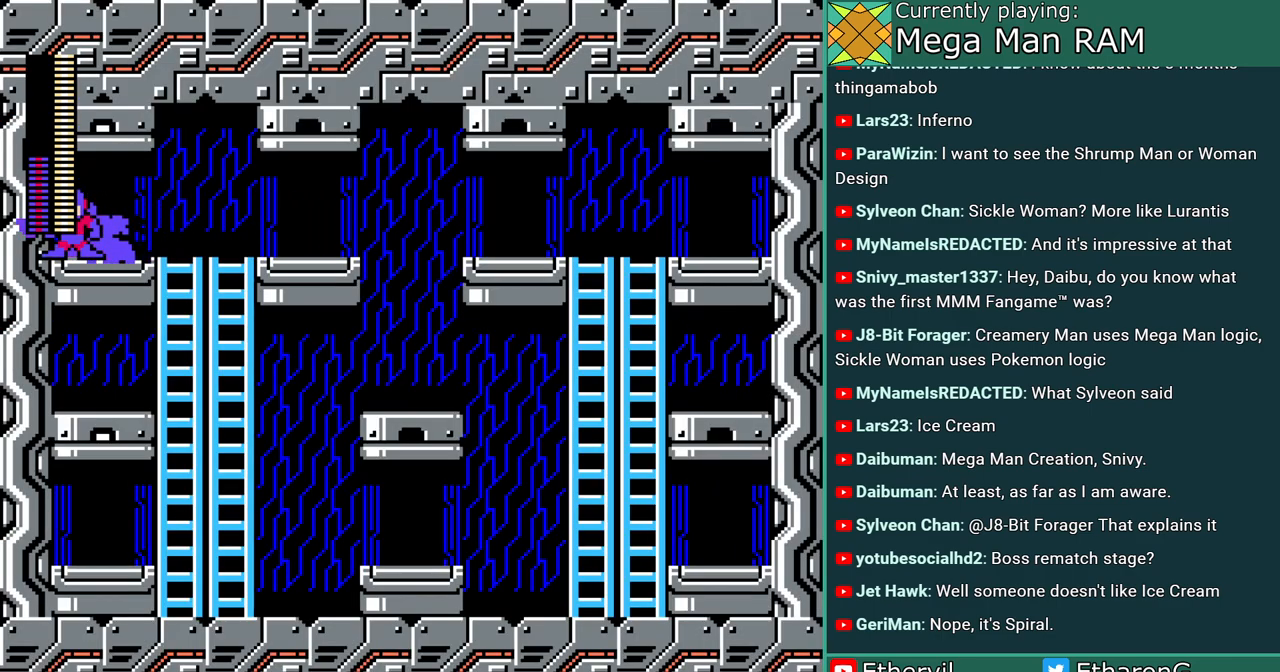
{"buttons": [], "events": []}
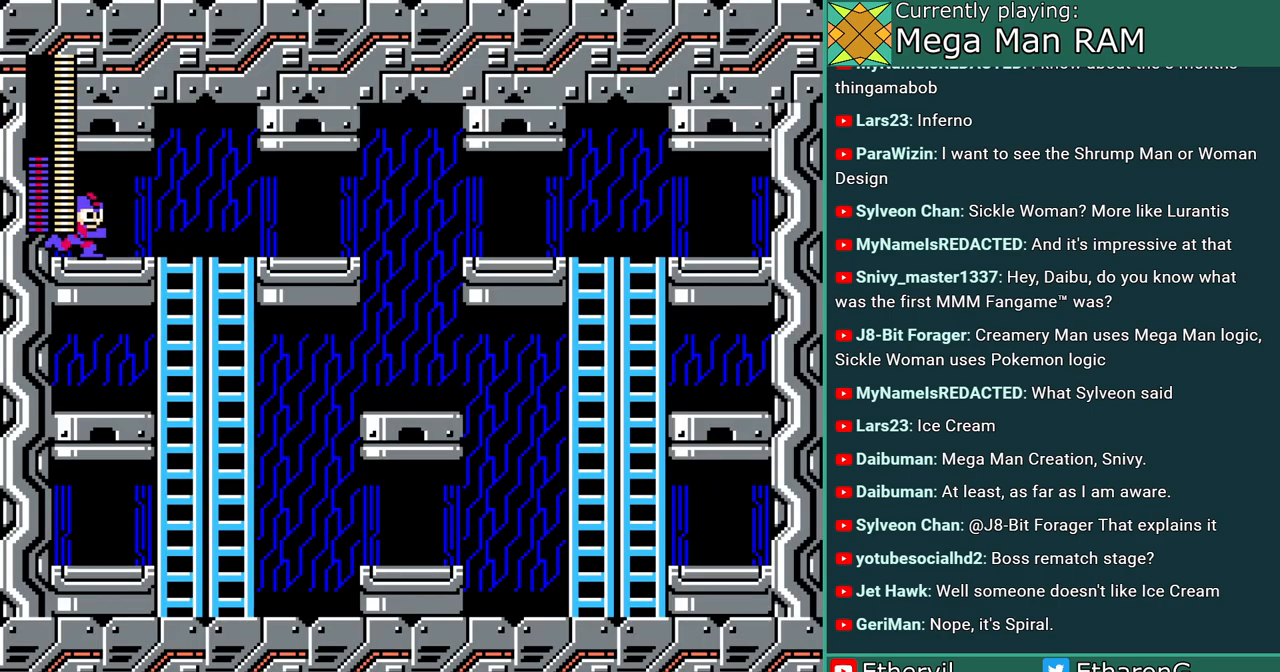
{"buttons": [], "events": []}
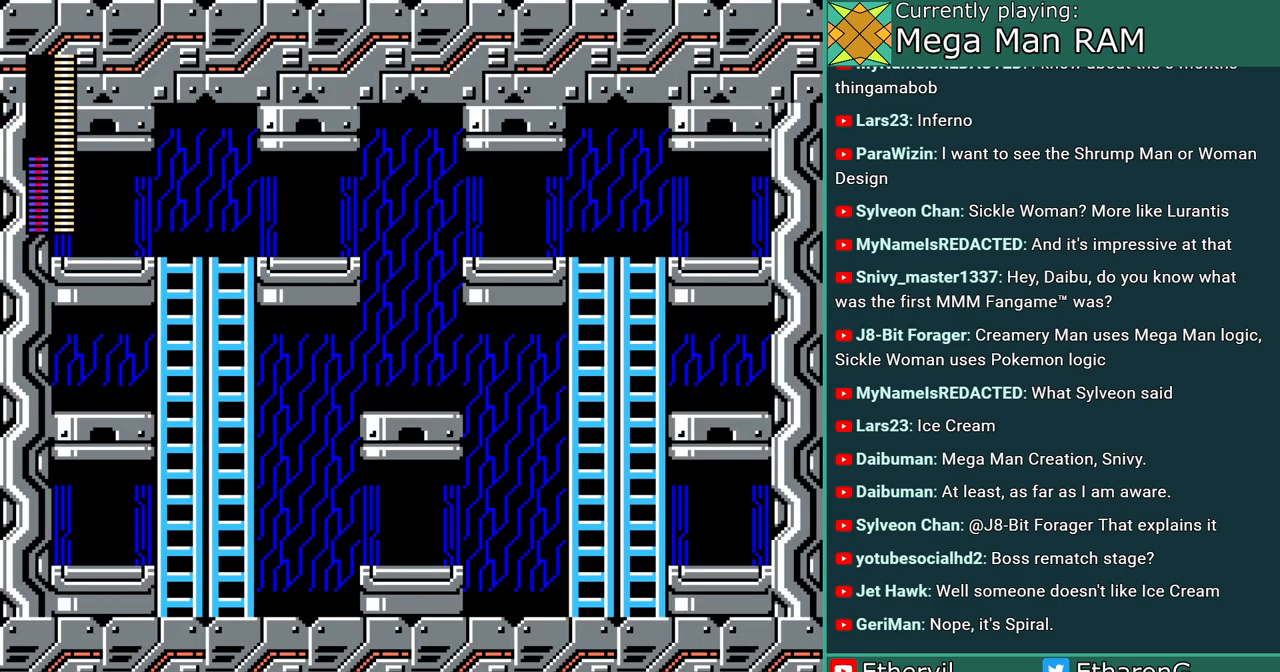
{"buttons": [], "events": []}
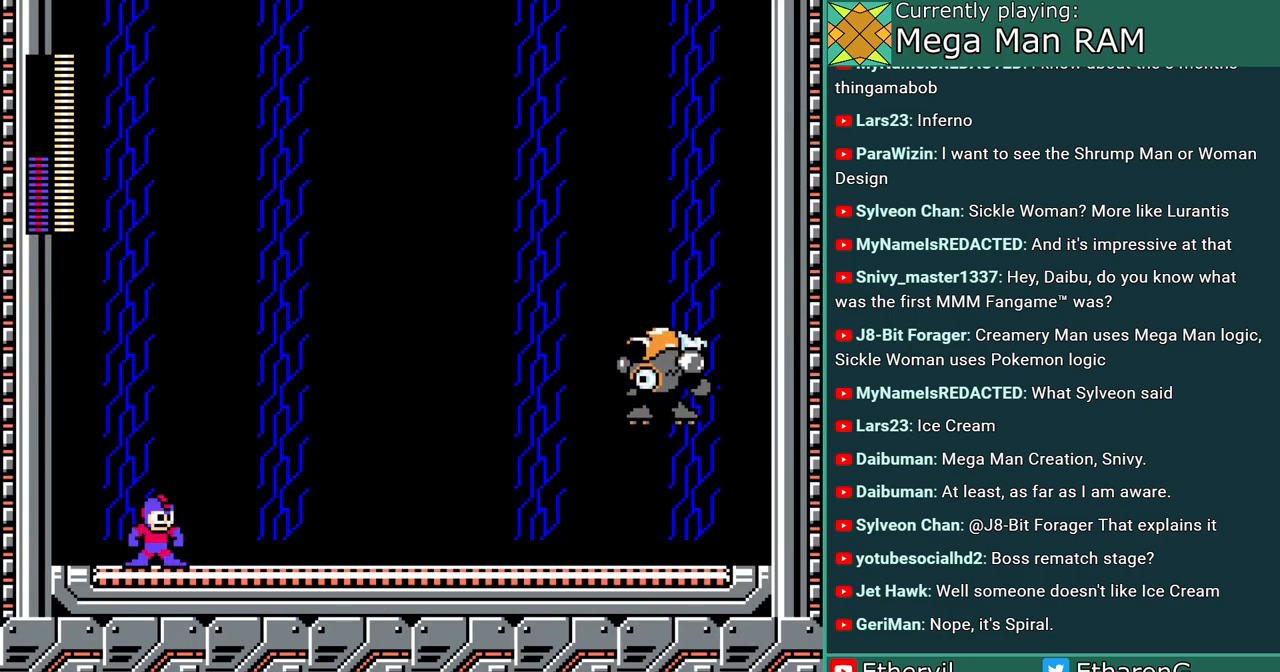
{"buttons": [], "events": []}